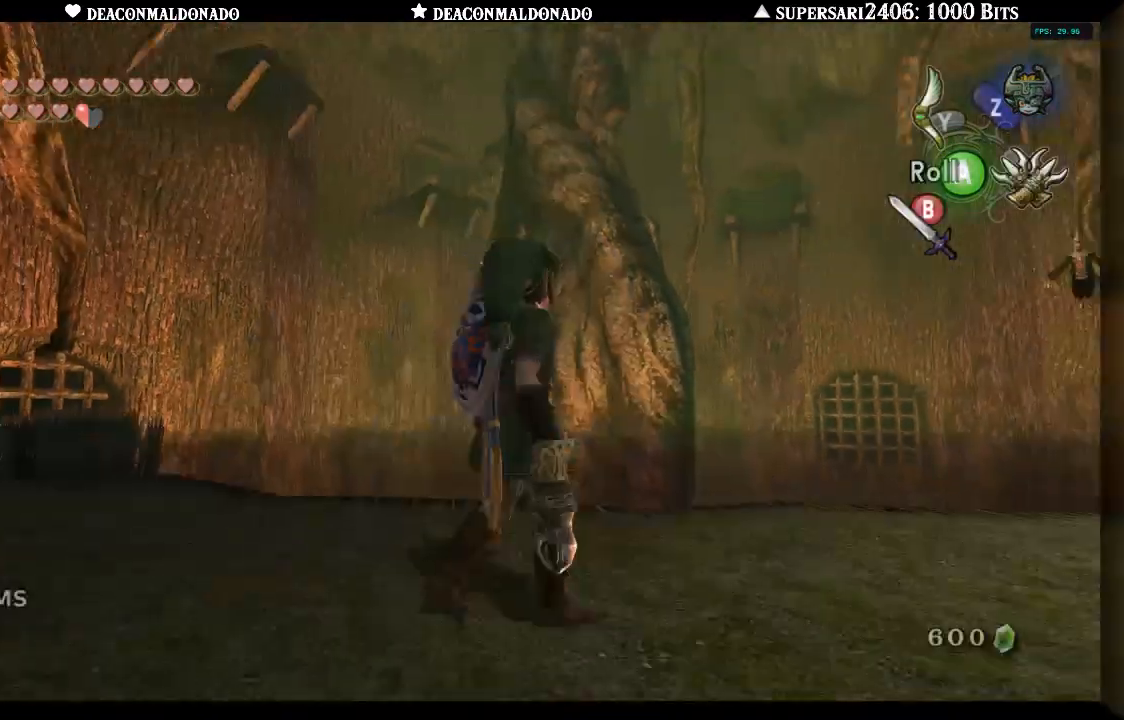
Gameplay with a controller (Nintendo layout); each line is a JSON object with the inputs held at the frame after it (dt_ms = milliseconds from this image to that frame). "events" lists button and stick changes between this image and that frame as [ms after this image, input, new state], when the widget could be followed in between. Not read: L1 L3 R3.
{"dt_ms": 500, "buttons": [], "left_stick": "right", "right_stick": "left", "events": [[333, "right_stick", "left"], [383, "left_stick", "right"]]}
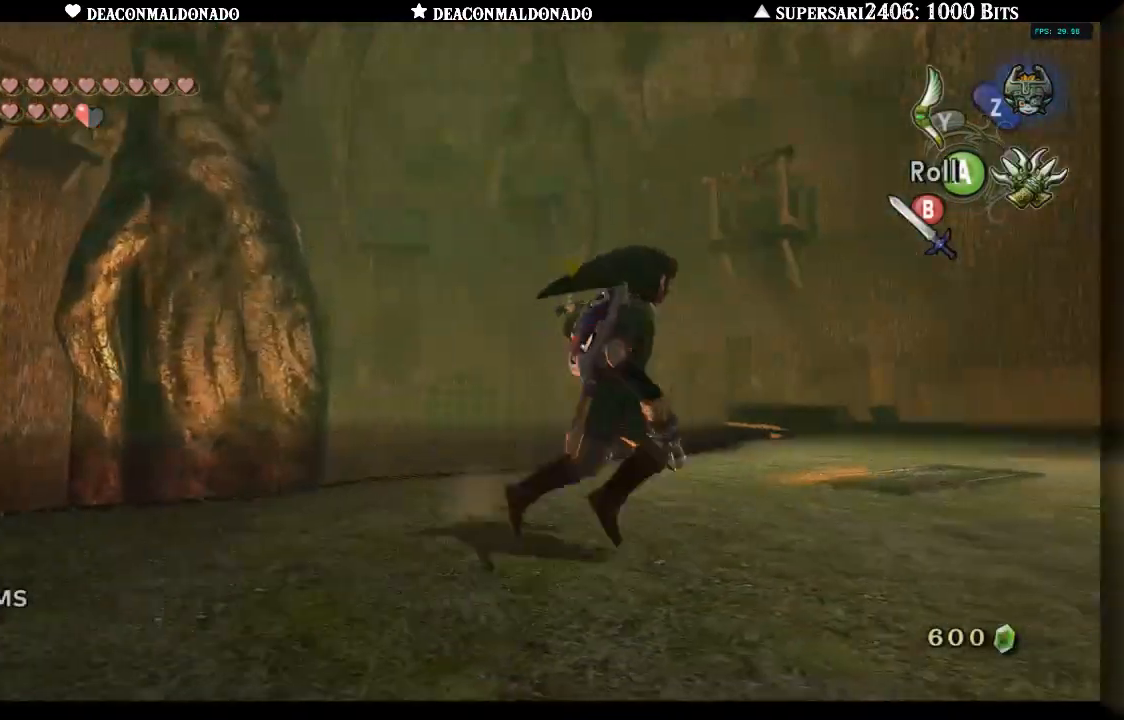
{"dt_ms": 500, "buttons": [], "left_stick": "up-right", "right_stick": "left", "events": [[17, "A", "down"], [50, "left_stick", "up-right"], [117, "A", "up"], [117, "right_stick", "center"], [433, "right_stick", "left"]]}
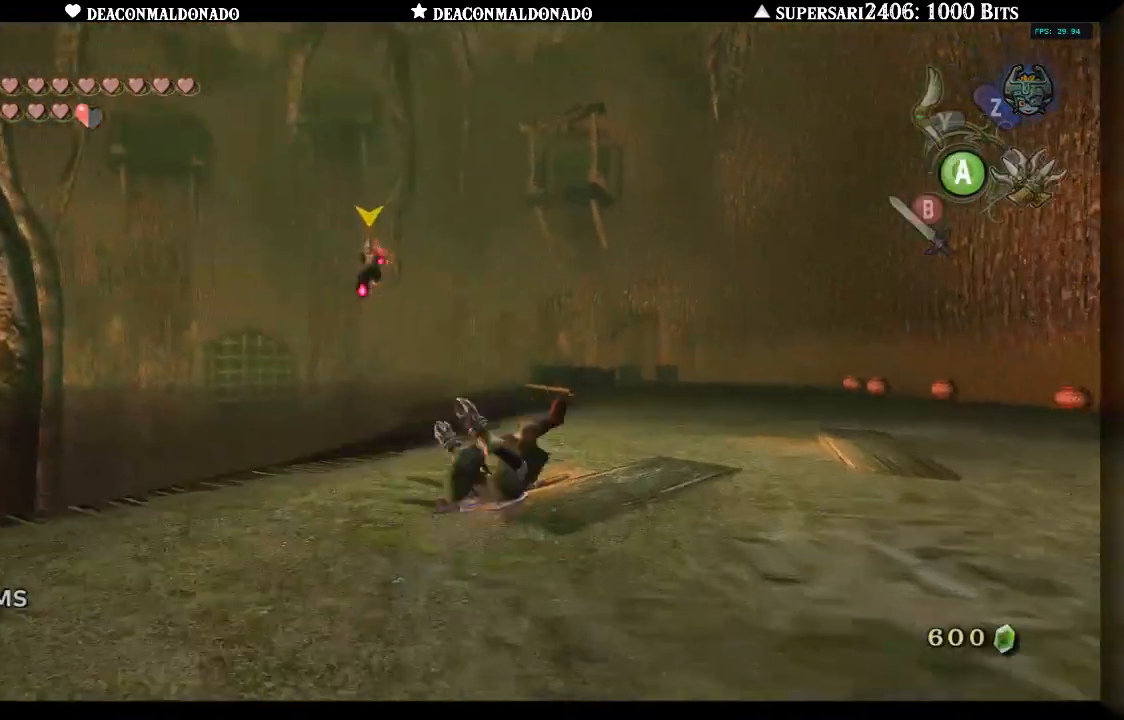
{"dt_ms": 1000, "buttons": [], "left_stick": "center", "right_stick": "center"}
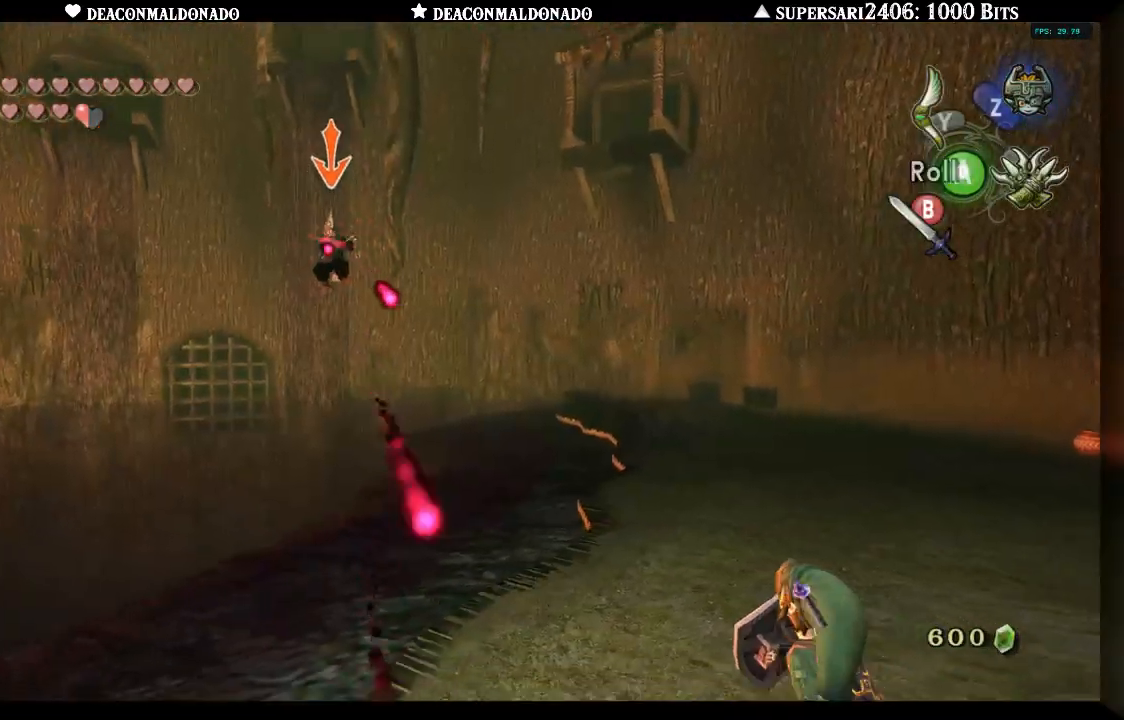
{"dt_ms": 500, "buttons": [], "left_stick": "center", "right_stick": "center", "events": [[83, "DPAD_UP", "down"], [167, "DPAD_UP", "up"]]}
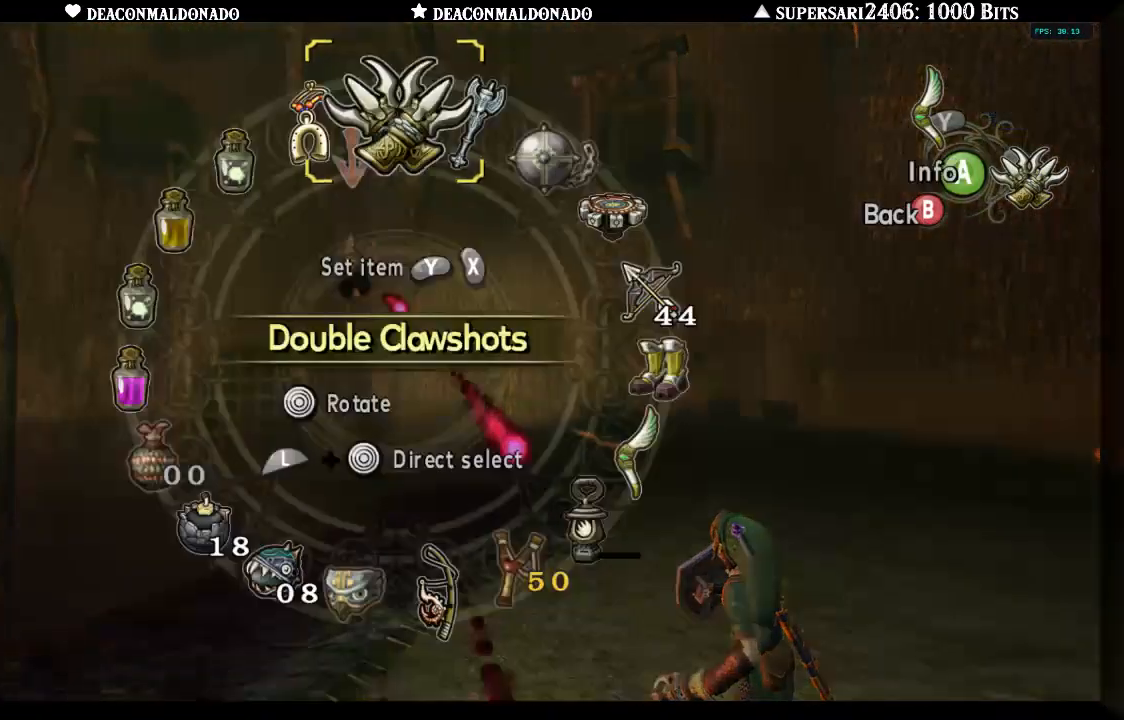
{"dt_ms": 500, "buttons": [], "left_stick": "center", "right_stick": "center", "events": [[300, "left_stick", "right"], [450, "left_stick", "center"]]}
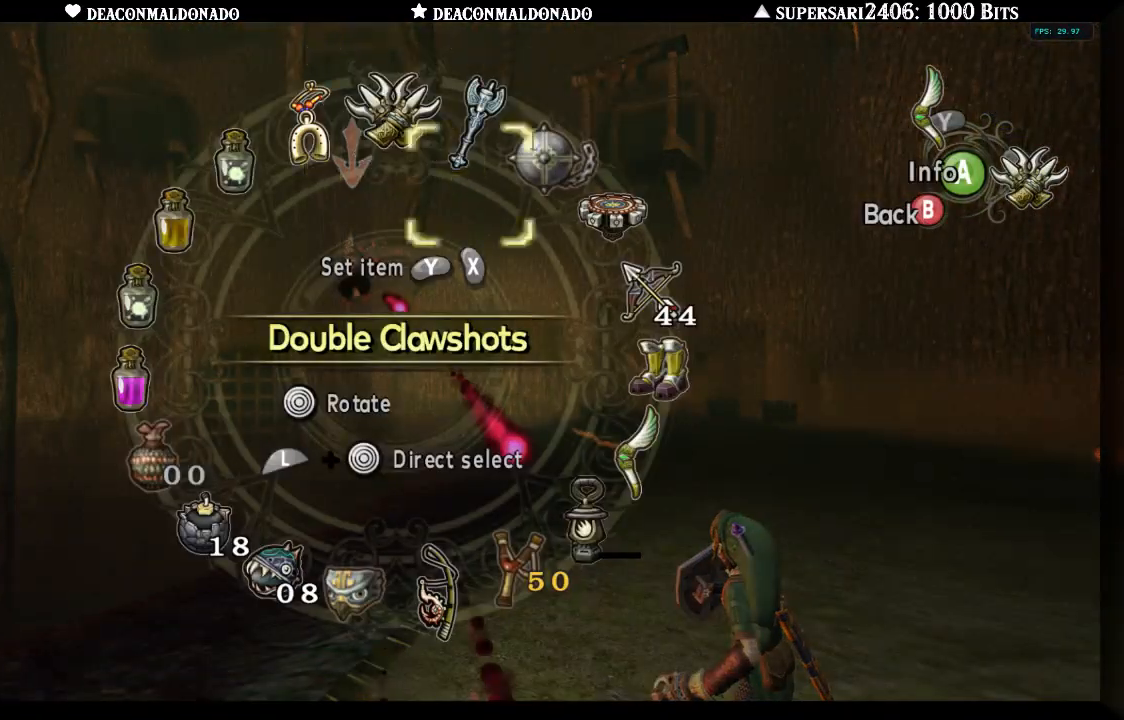
{"dt_ms": 500, "buttons": [], "left_stick": "center", "right_stick": "center", "events": [[33, "left_stick", "down-right"], [117, "left_stick", "center"], [183, "left_stick", "down-right"], [300, "left_stick", "center"]]}
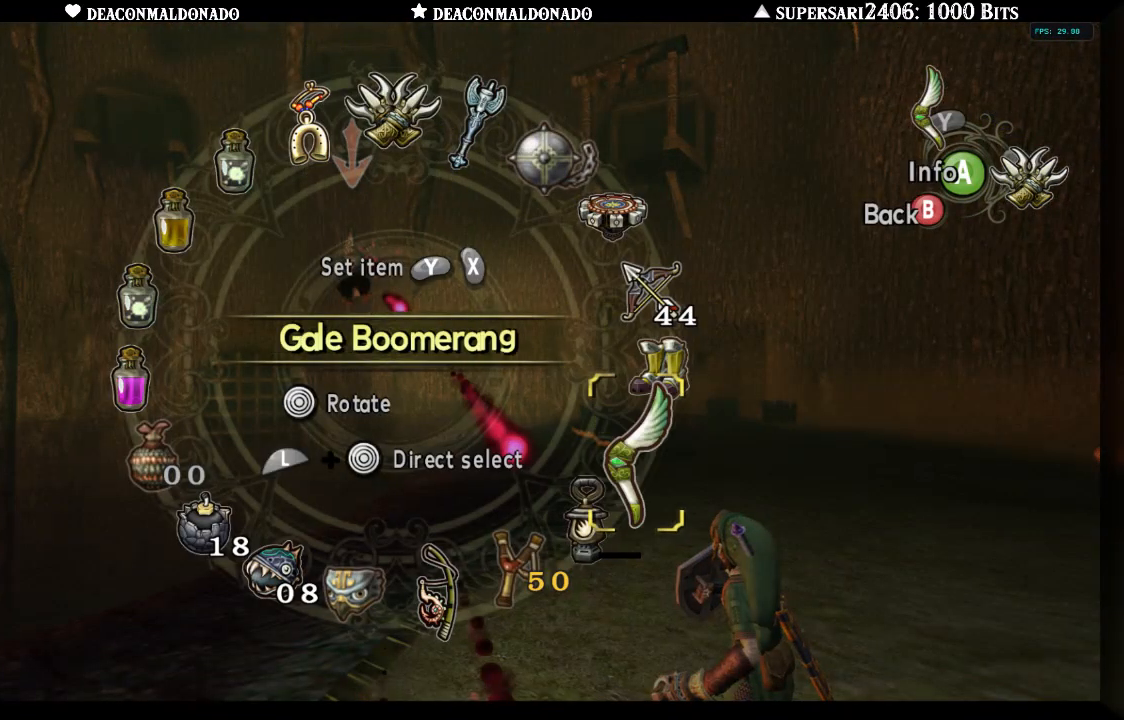
{"dt_ms": 500, "buttons": [], "left_stick": "center", "right_stick": "center", "events": [[67, "left_stick", "up-right"], [217, "left_stick", "center"], [317, "left_stick", "up-right"], [433, "left_stick", "center"]]}
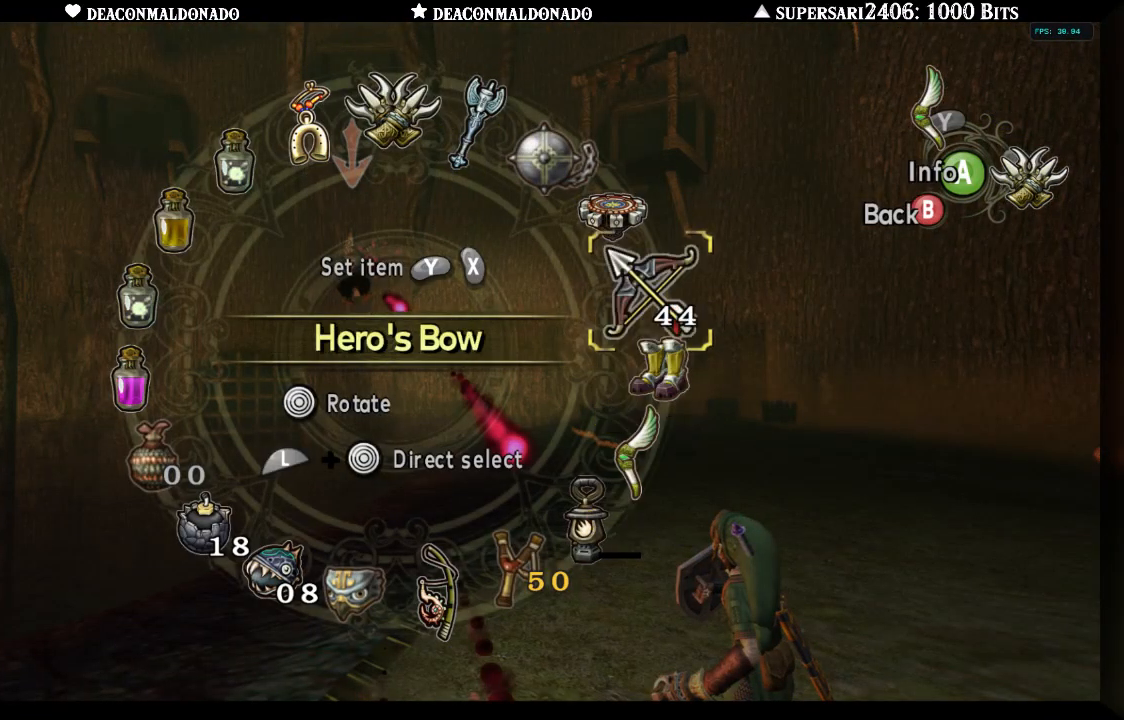
{"dt_ms": 500, "buttons": [], "left_stick": "center", "right_stick": "center", "events": [[133, "X", "down"], [217, "X", "up"]]}
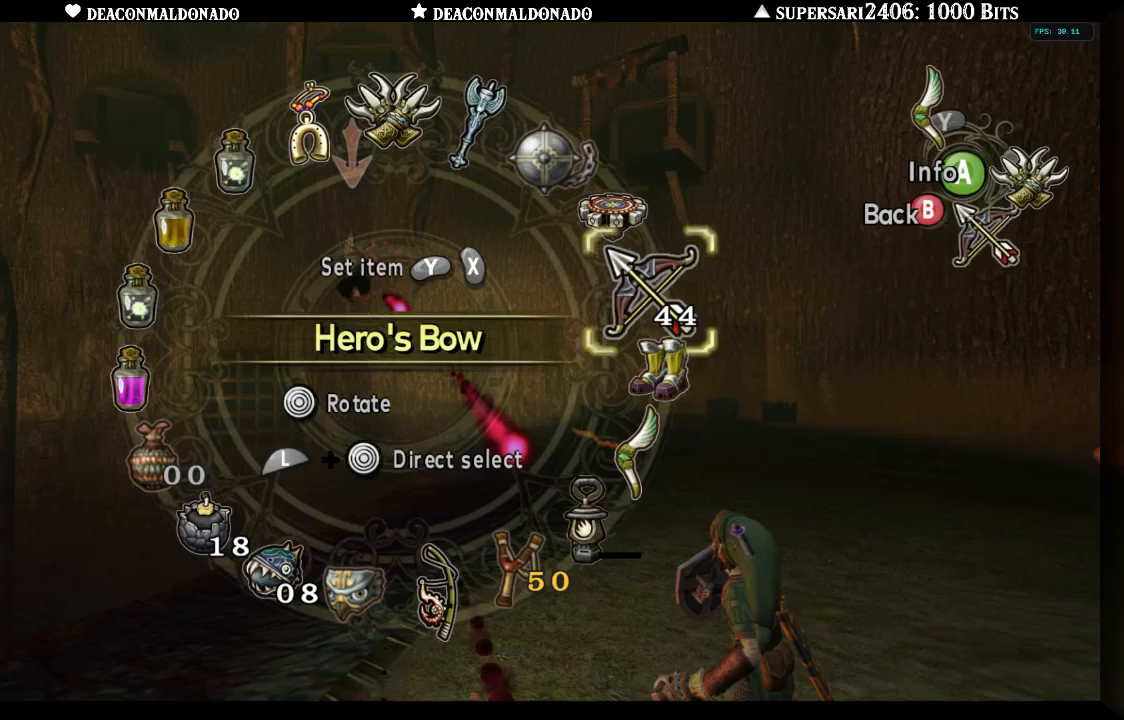
{"dt_ms": 500, "buttons": [], "left_stick": "up-right", "right_stick": "center", "events": [[17, "B", "down"], [50, "left_stick", "up-right"], [83, "B", "up"]]}
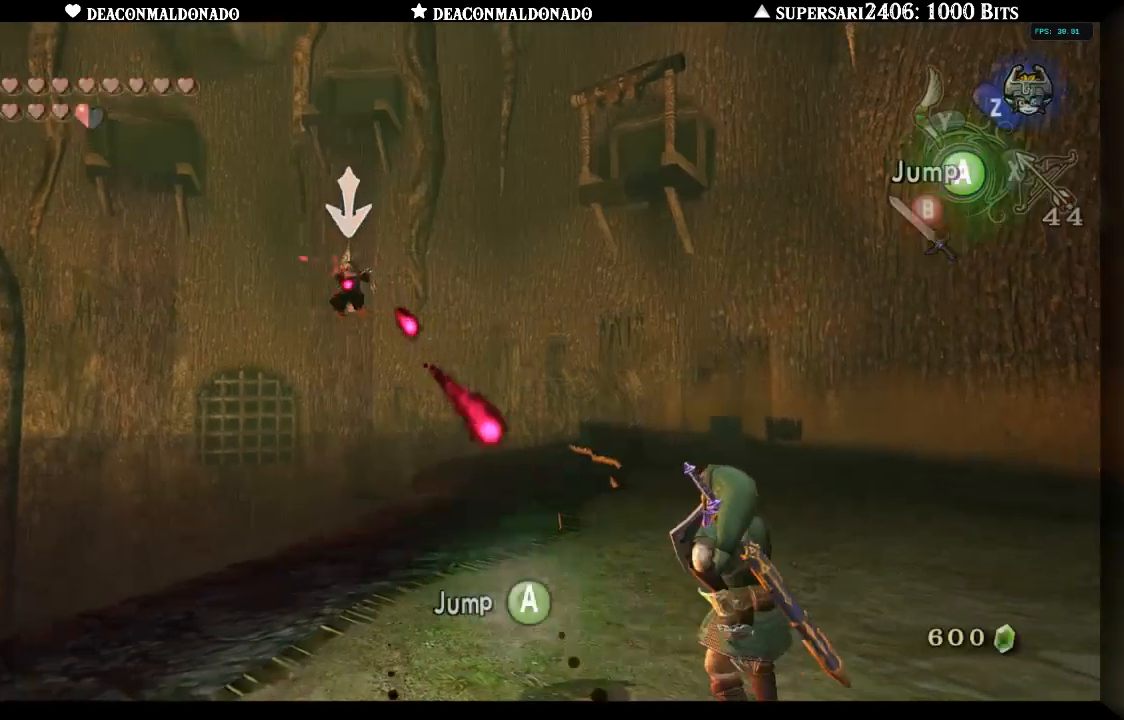
{"dt_ms": 500, "buttons": [], "left_stick": "up-right", "right_stick": "center"}
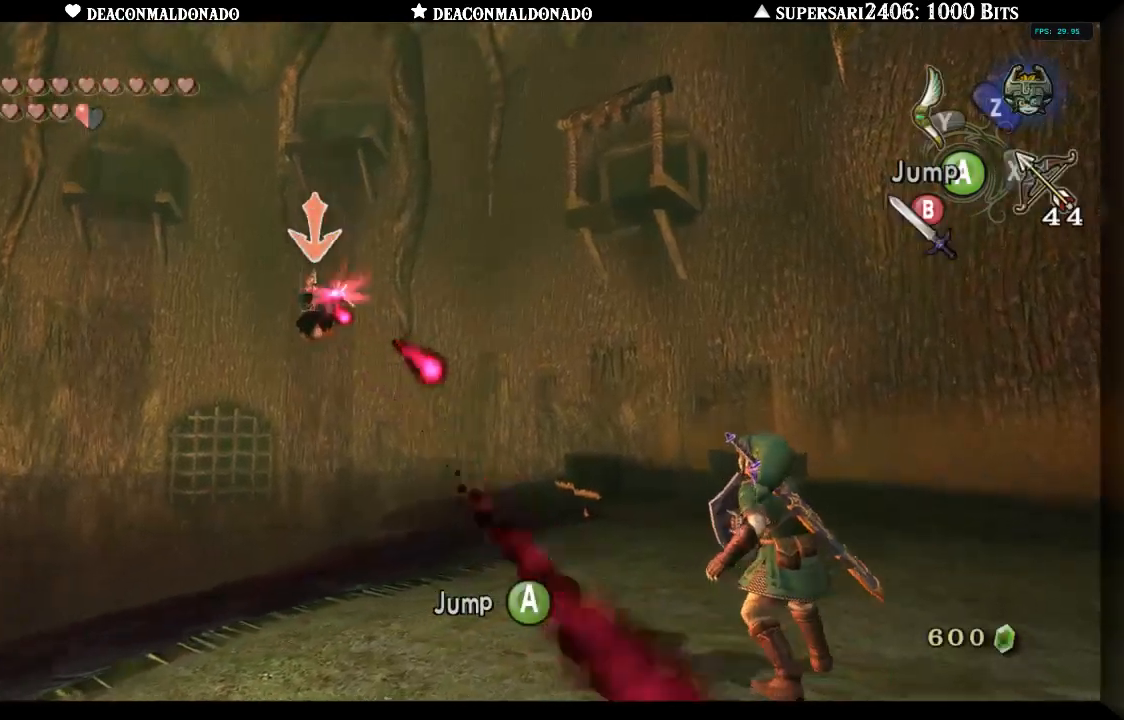
{"dt_ms": 500, "buttons": [], "left_stick": "up", "right_stick": "center", "events": [[67, "left_stick", "up"]]}
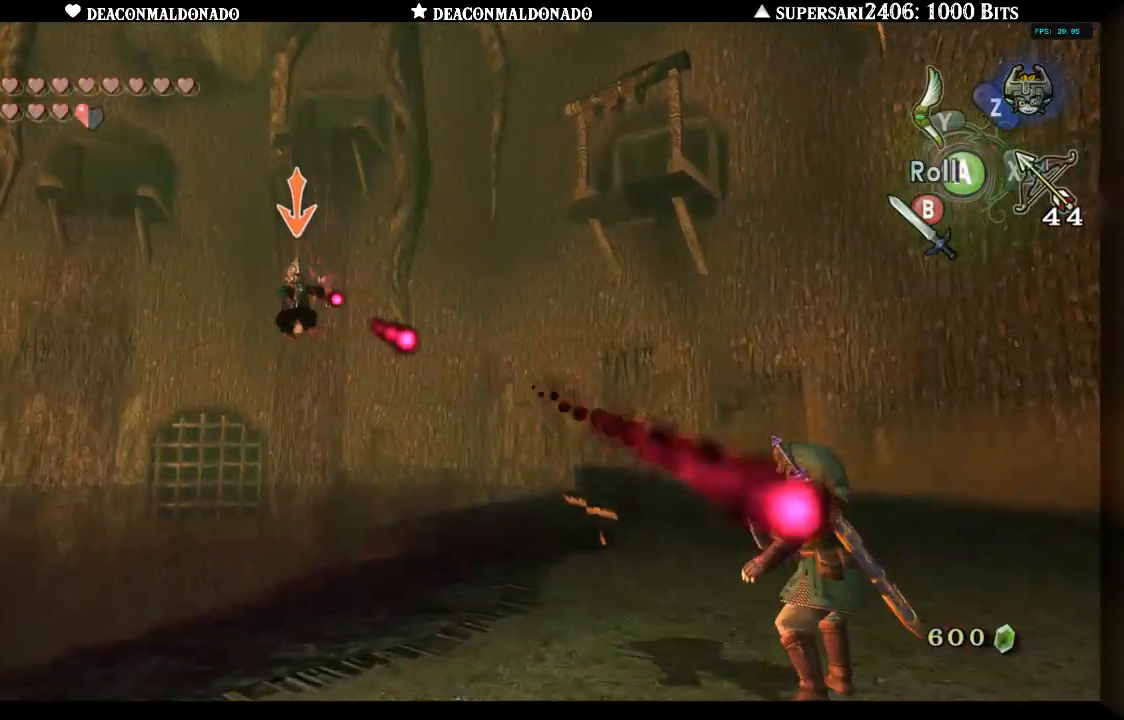
{"dt_ms": 1000, "buttons": [], "left_stick": "up", "right_stick": "center"}
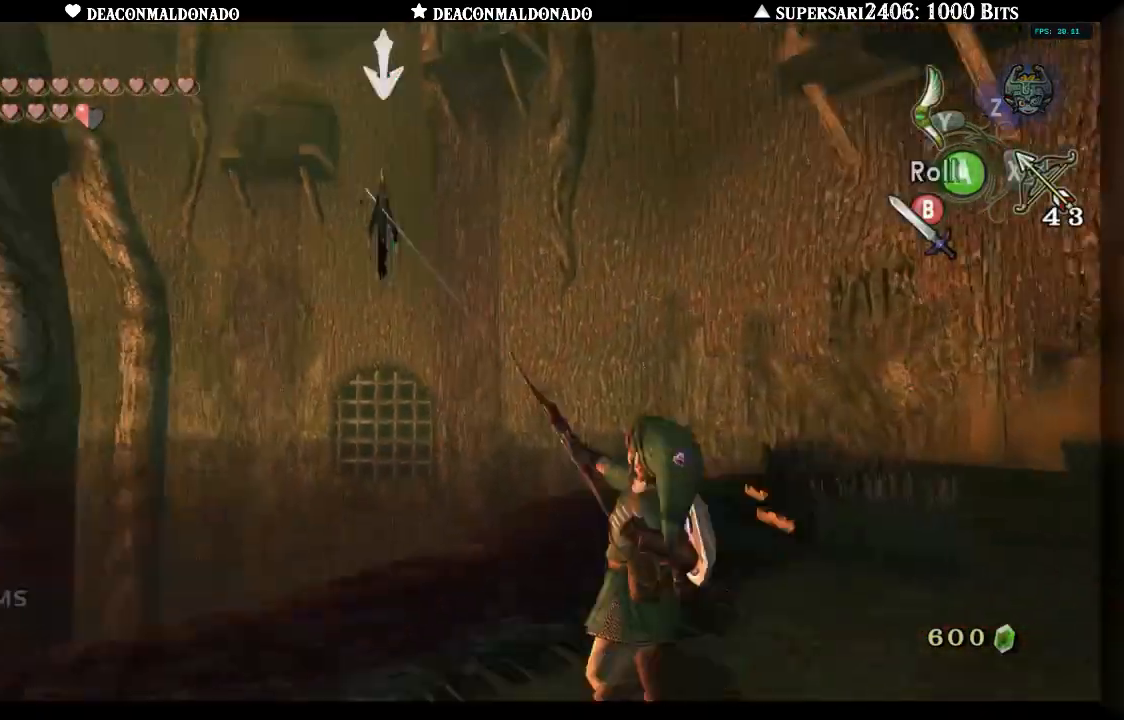
{"dt_ms": 500, "buttons": [], "left_stick": "down-left", "right_stick": "center", "events": [[50, "left_stick", "center"], [350, "left_stick", "down-left"]]}
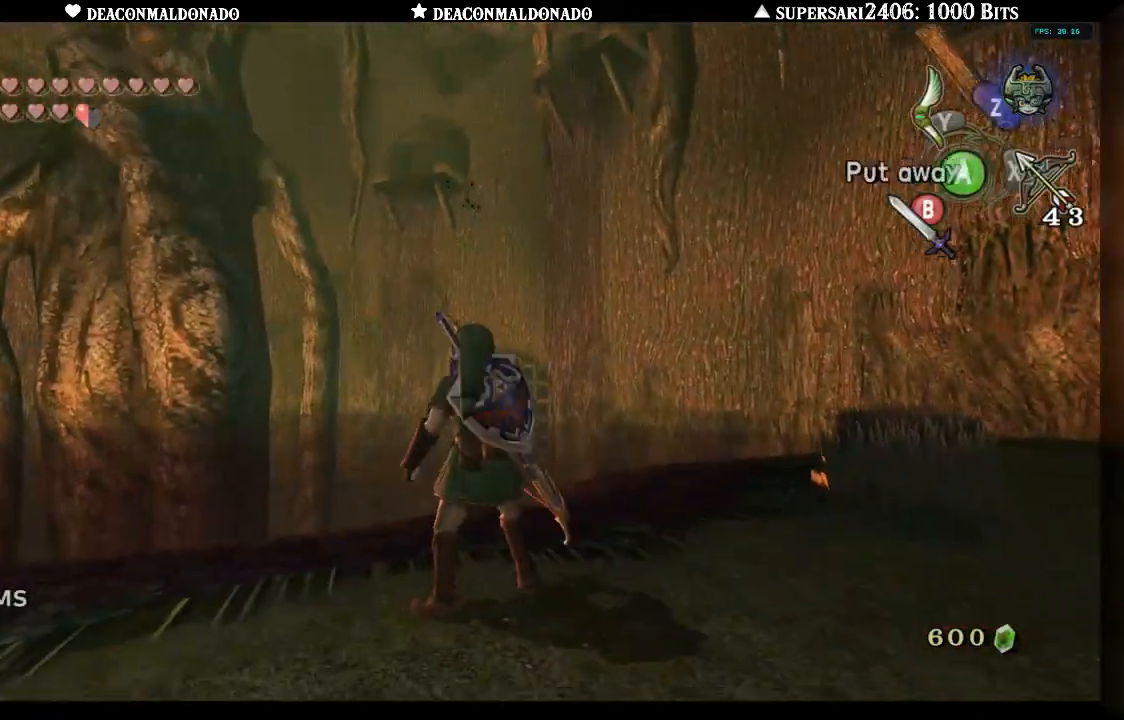
{"dt_ms": 500, "buttons": [], "left_stick": "left", "right_stick": "right", "events": [[133, "left_stick", "left"], [183, "A", "down"], [300, "A", "up"], [467, "right_stick", "right"]]}
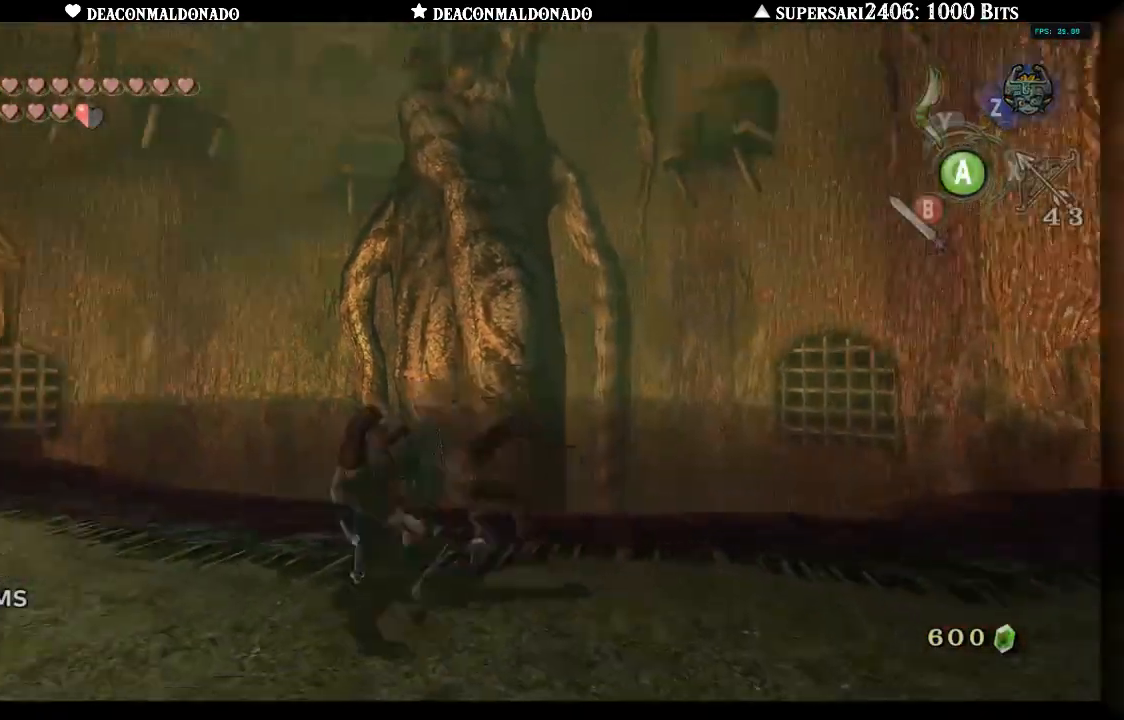
{"dt_ms": 500, "buttons": [], "left_stick": "left", "right_stick": "right", "events": [[233, "left_stick", "up-left"], [317, "A", "down"], [400, "A", "up"], [400, "left_stick", "left"]]}
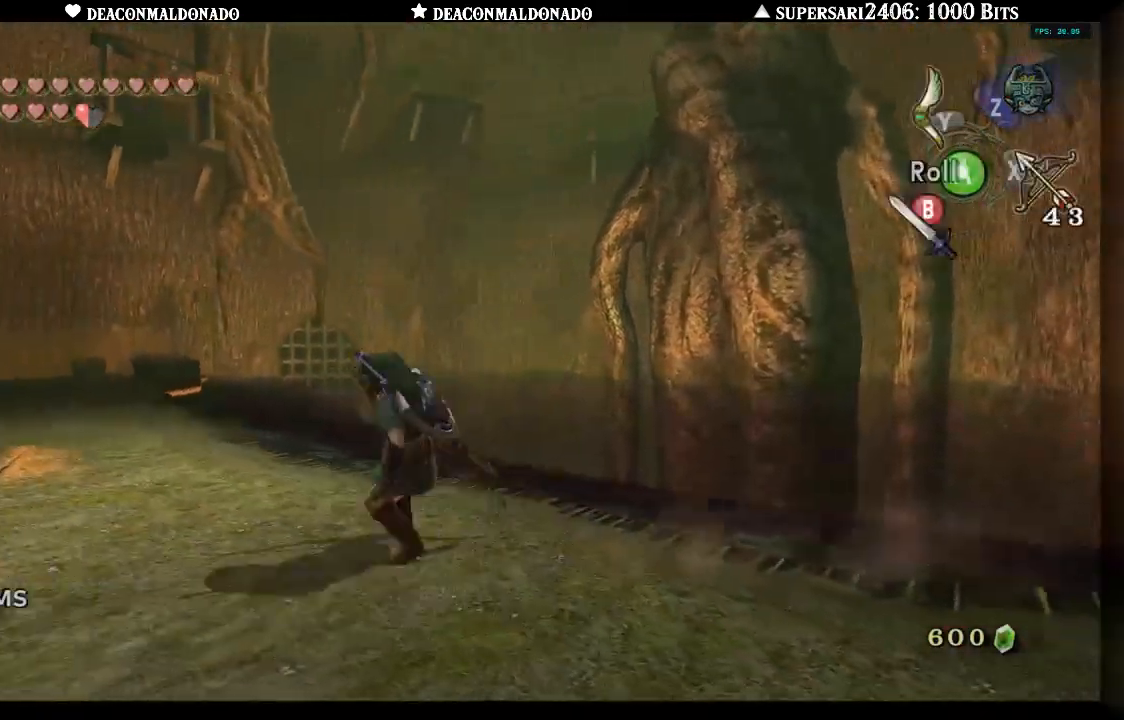
{"dt_ms": 500, "buttons": ["A"], "left_stick": "up-left", "right_stick": "right", "events": [[17, "A", "down"], [133, "A", "up"], [200, "left_stick", "up-left"], [400, "A", "down"]]}
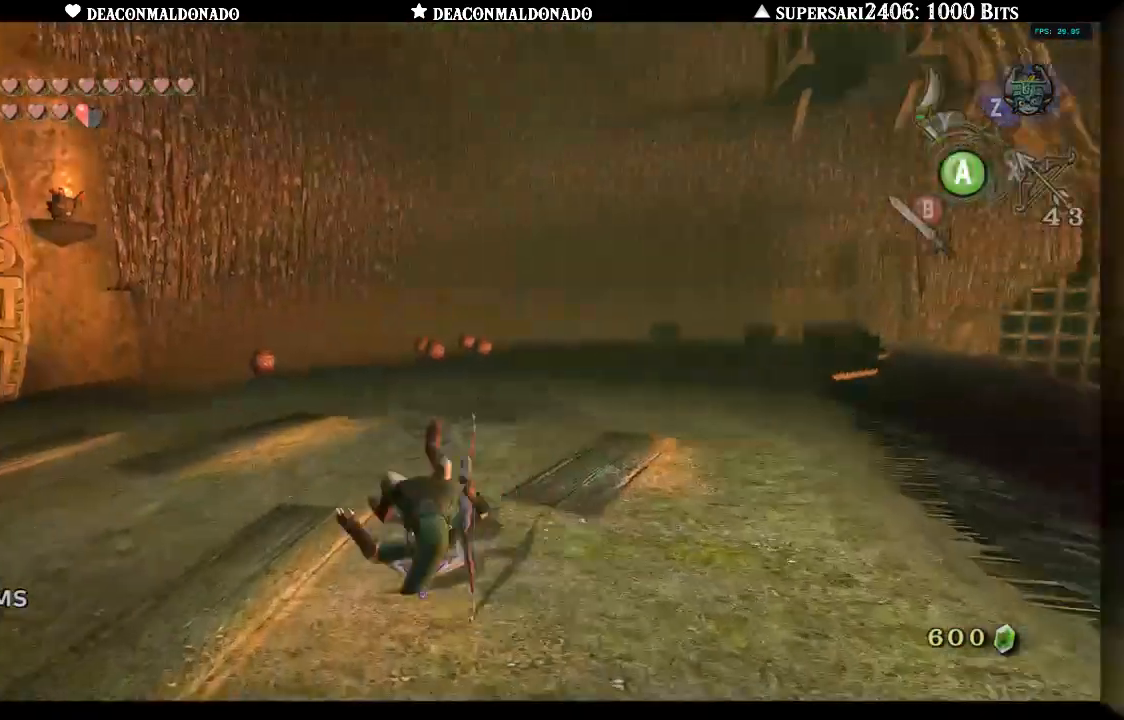
{"dt_ms": 500, "buttons": ["A"], "left_stick": "up", "right_stick": "right", "events": [[17, "A", "up"], [67, "left_stick", "up"], [150, "A", "down"], [283, "A", "up"], [367, "A", "down"]]}
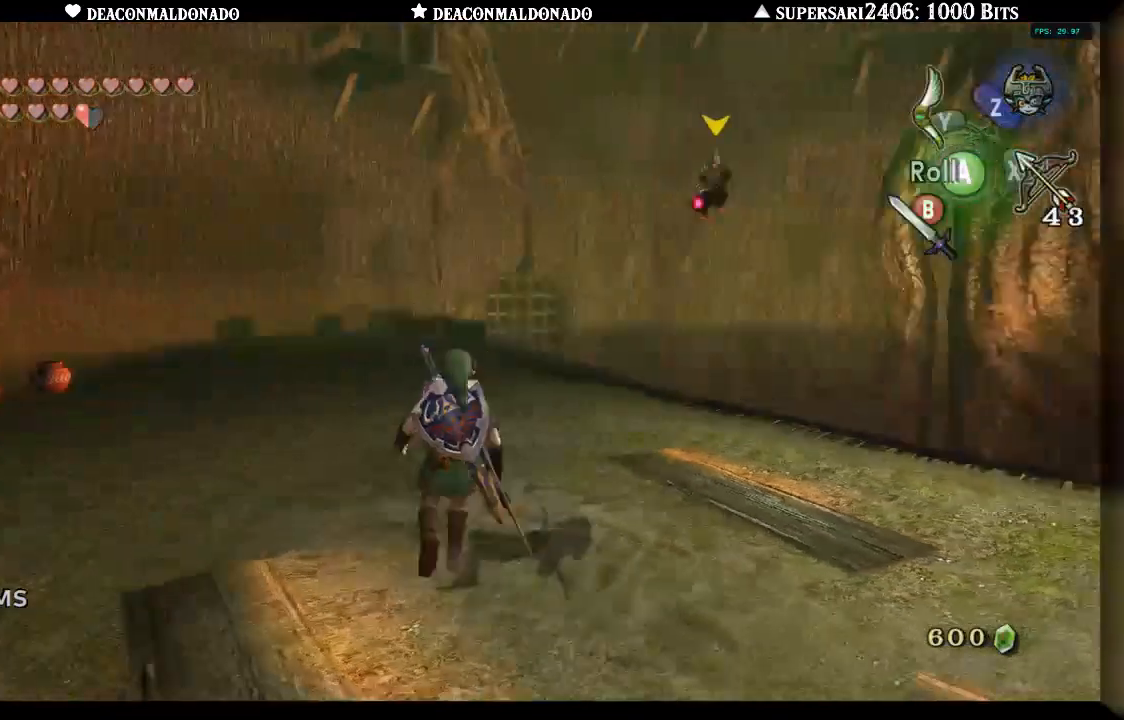
{"dt_ms": 500, "buttons": [], "left_stick": "up-left", "right_stick": "center", "events": [[33, "A", "up"], [117, "right_stick", "center"], [317, "left_stick", "up-left"]]}
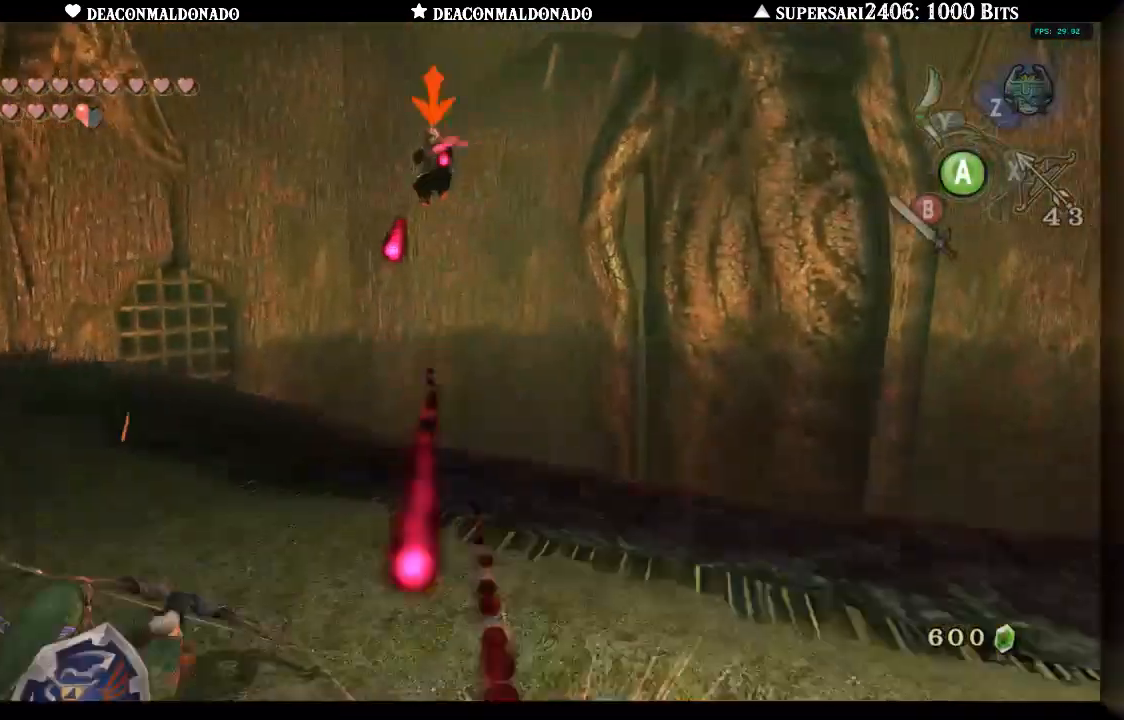
{"dt_ms": 500, "buttons": [], "left_stick": "up-left", "right_stick": "center", "events": []}
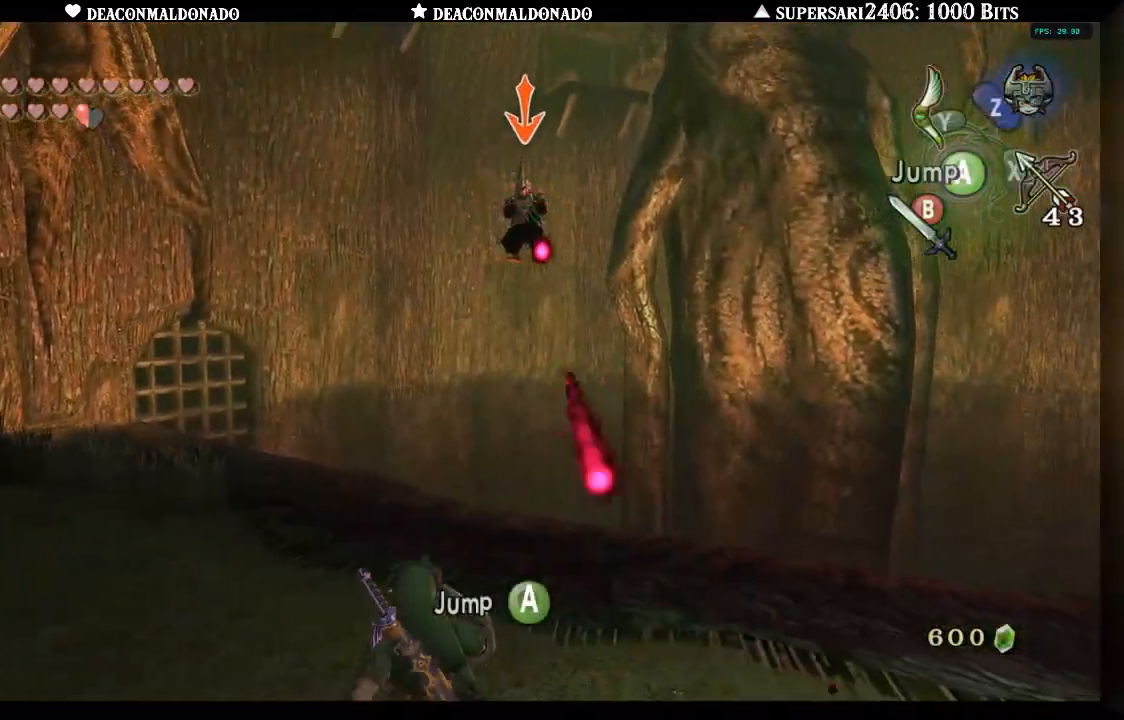
{"dt_ms": 500, "buttons": [], "left_stick": "up-left", "right_stick": "center", "events": []}
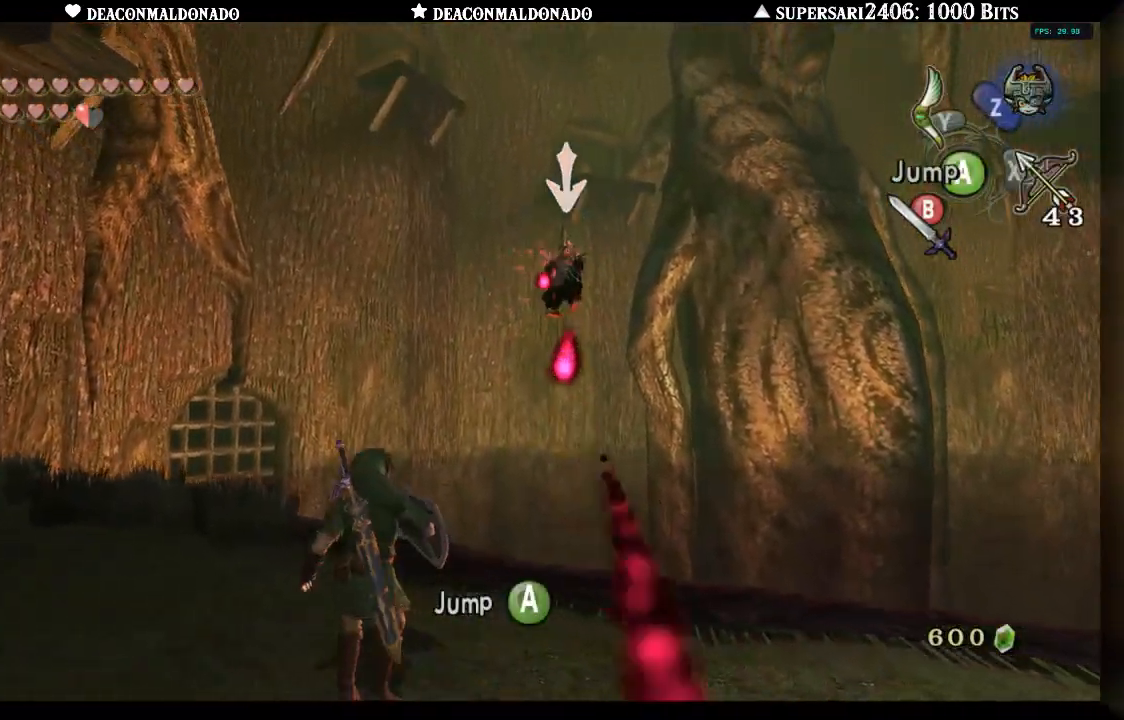
{"dt_ms": 500, "buttons": [], "left_stick": "right", "right_stick": "center", "events": [[317, "left_stick", "up-right"], [433, "left_stick", "right"]]}
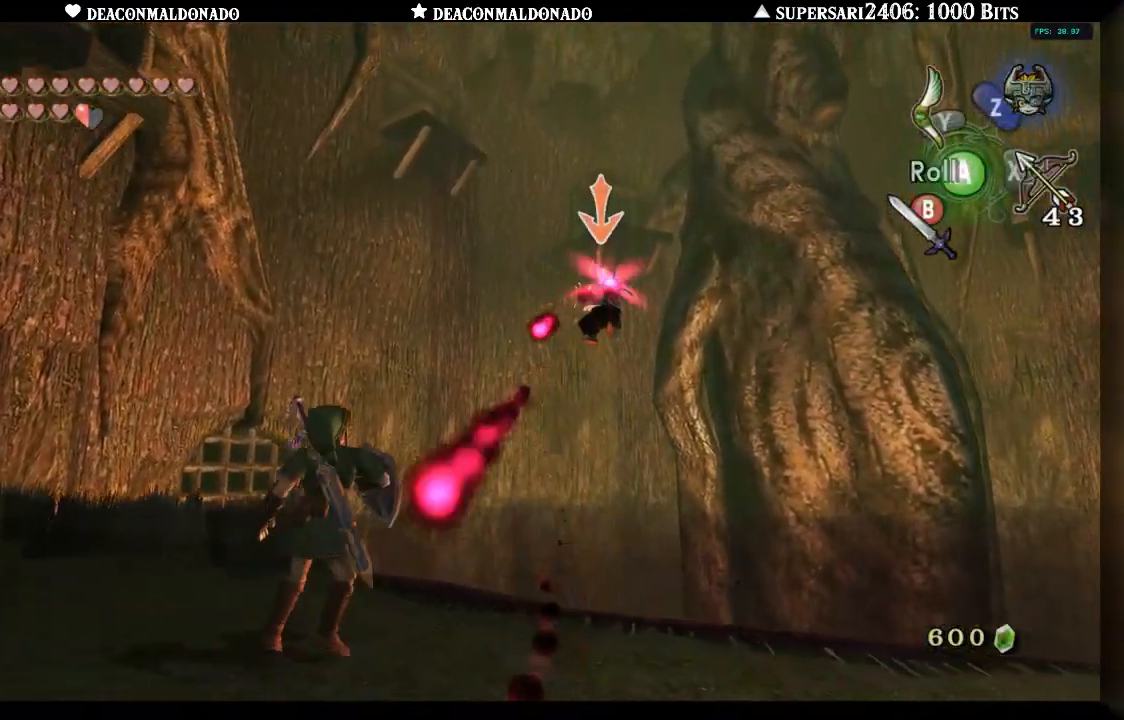
{"dt_ms": 1000, "buttons": [], "left_stick": "right", "right_stick": "center"}
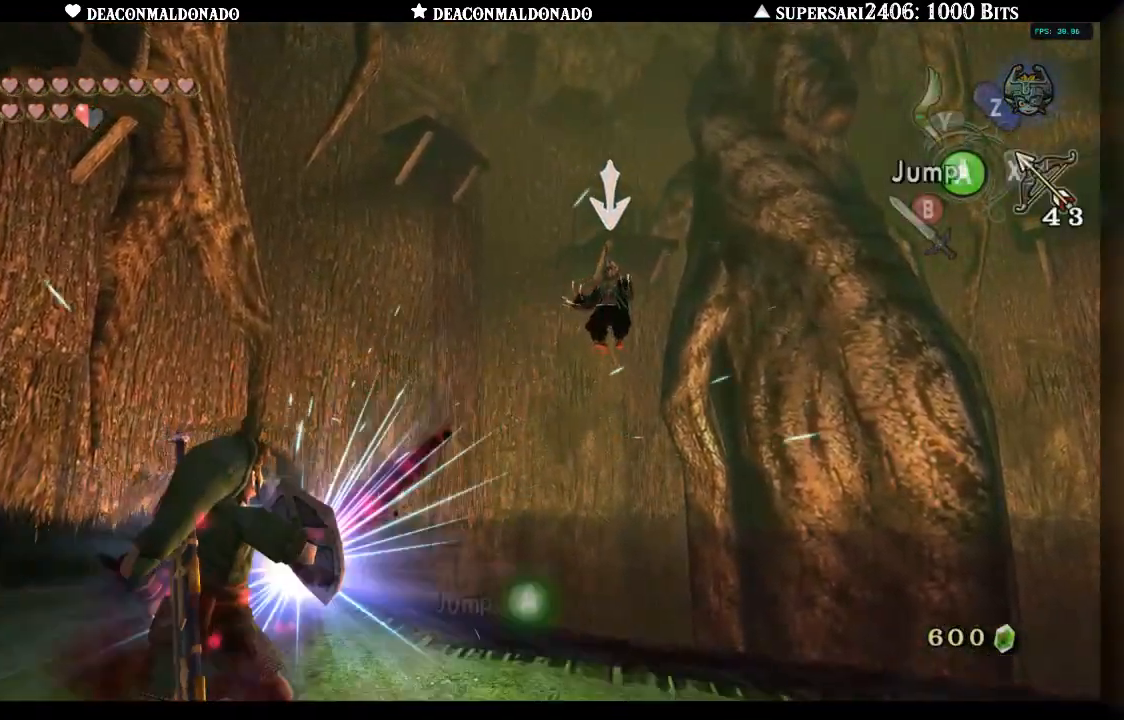
{"dt_ms": 500, "buttons": [], "left_stick": "right", "right_stick": "center"}
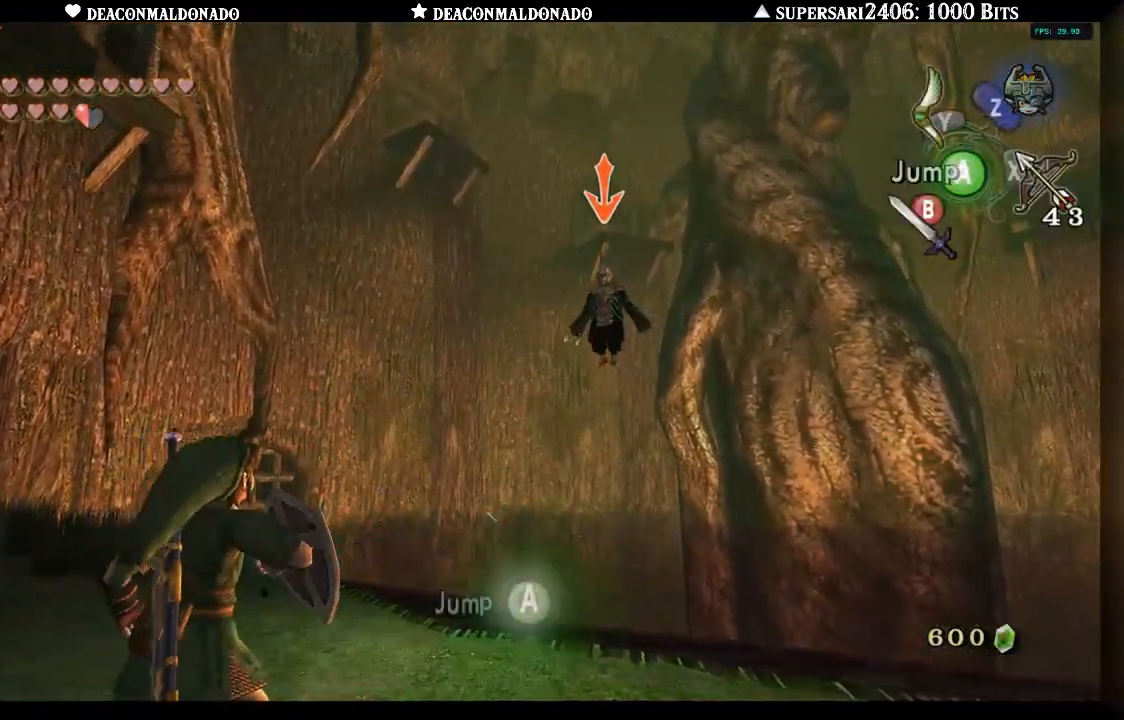
{"dt_ms": 500, "buttons": [], "left_stick": "right", "right_stick": "center", "events": []}
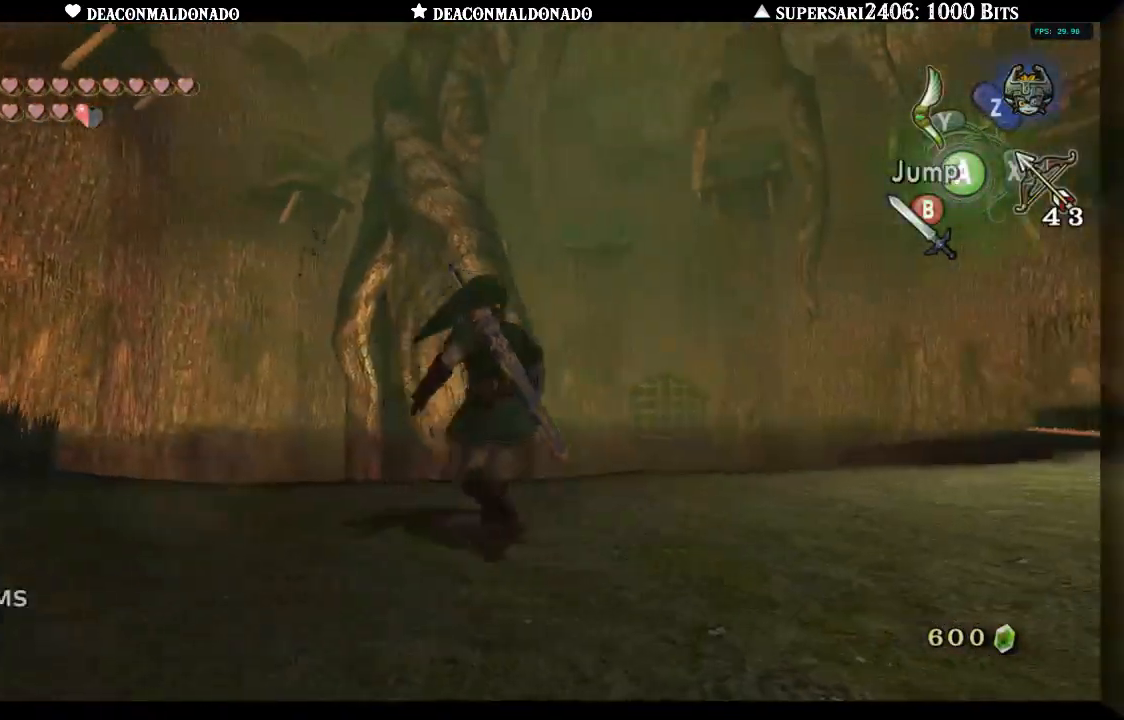
{"dt_ms": 500, "buttons": [], "left_stick": "right", "right_stick": "left", "events": [[333, "A", "down"], [383, "right_stick", "left"], [433, "A", "up"]]}
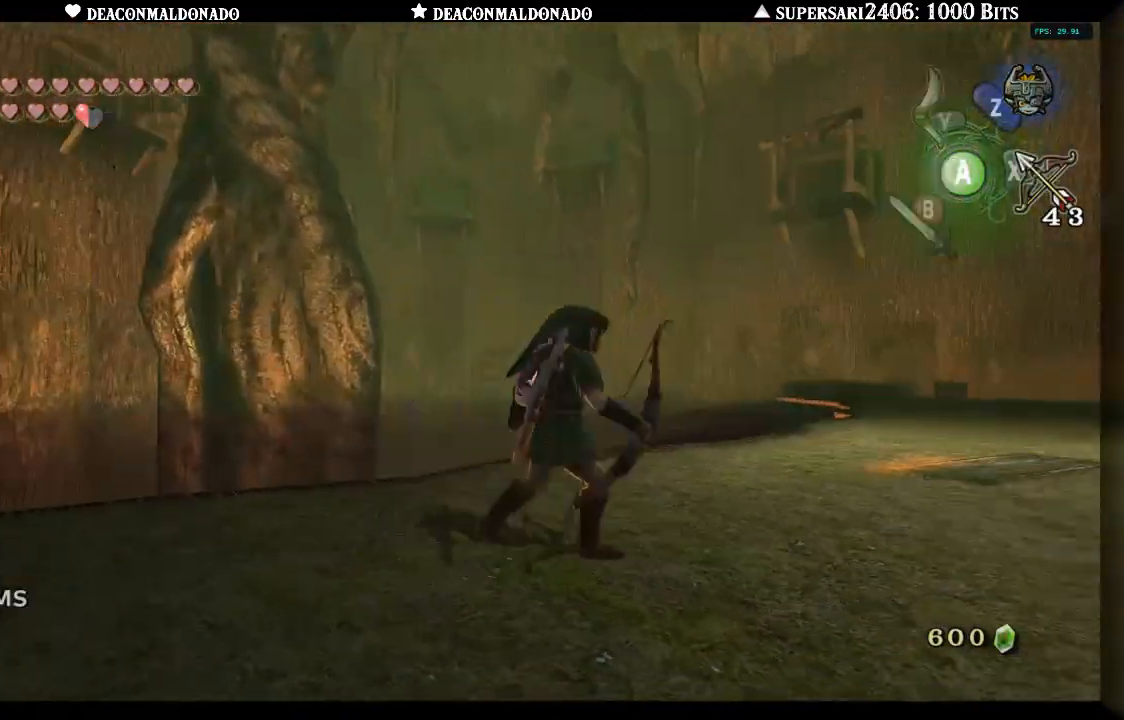
{"dt_ms": 500, "buttons": ["A"], "left_stick": "up-right", "right_stick": "left", "events": [[83, "A", "down"], [167, "A", "up"], [167, "left_stick", "up-right"], [333, "A", "down"], [350, "A", "up"], [483, "A", "down"]]}
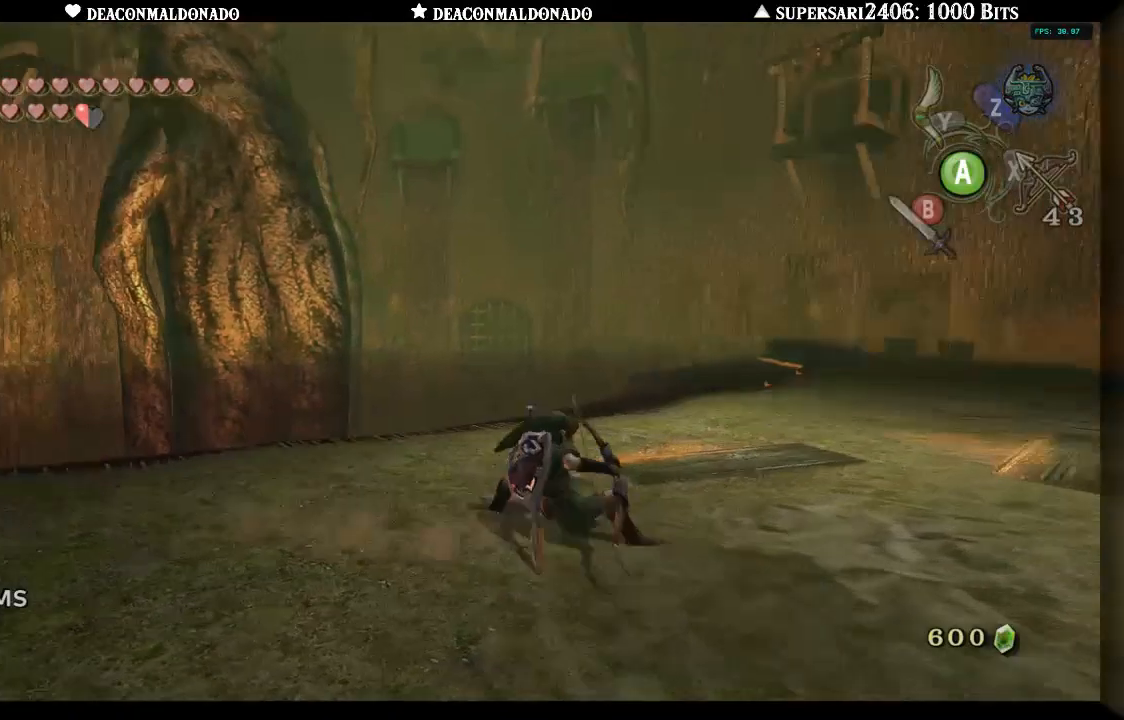
{"dt_ms": 500, "buttons": [], "left_stick": "right", "right_stick": "up-left", "events": [[33, "right_stick", "up-left"], [67, "A", "up"], [67, "left_stick", "right"], [217, "A", "down"], [317, "A", "up"]]}
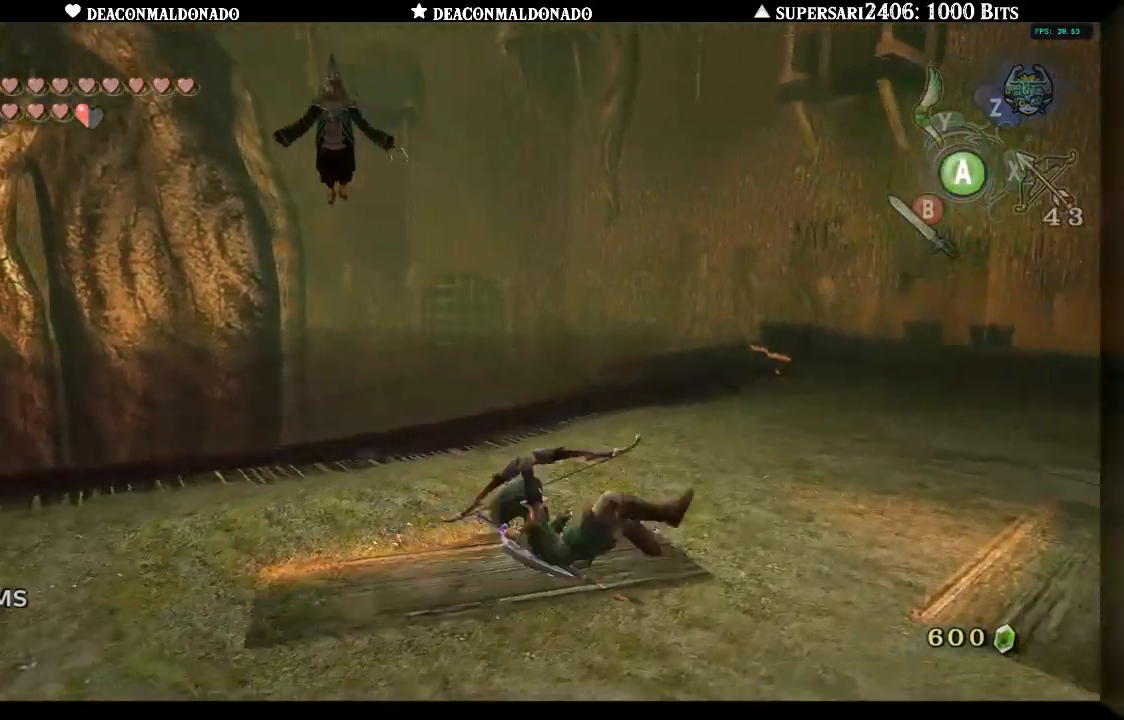
{"dt_ms": 500, "buttons": [], "left_stick": "up", "right_stick": "up-left", "events": [[33, "right_stick", "left"], [217, "left_stick", "up-right"], [317, "left_stick", "up"], [500, "right_stick", "up-left"]]}